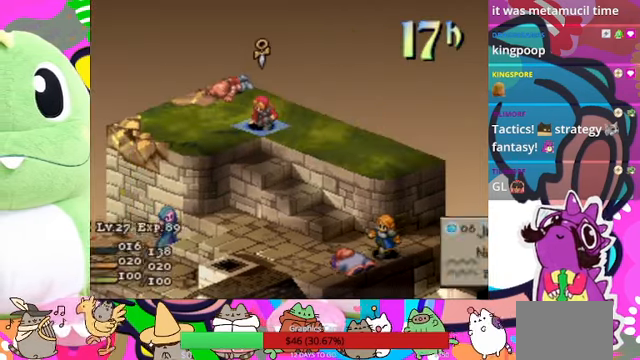
Gameplay with a controller (PlayStation layout); each line is a JSON object with the inputs held at the frame after it. "events" lists button and stick changes between this image and that frame as [ms after this image, input, new state], when the widget could be followed in between. Not read: L3 R3 left_stick right_stick.
{"buttons": [], "events": []}
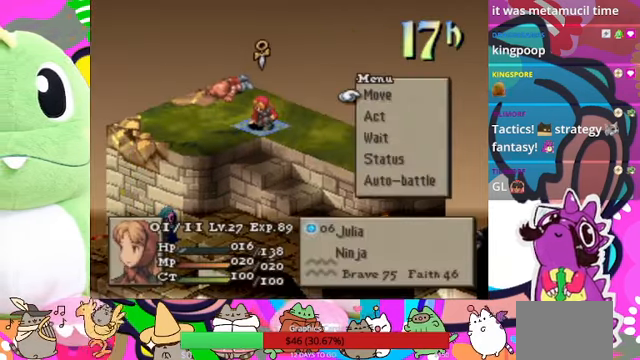
{"buttons": [], "events": [[67, "DPAD_DOWN", "down"], [167, "DPAD_DOWN", "up"], [200, "CIRCLE", "down"], [367, "CIRCLE", "up"]]}
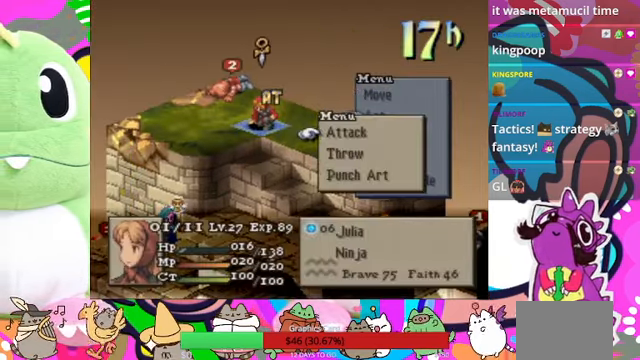
{"buttons": ["DPAD_DOWN"], "events": [[467, "DPAD_DOWN", "down"]]}
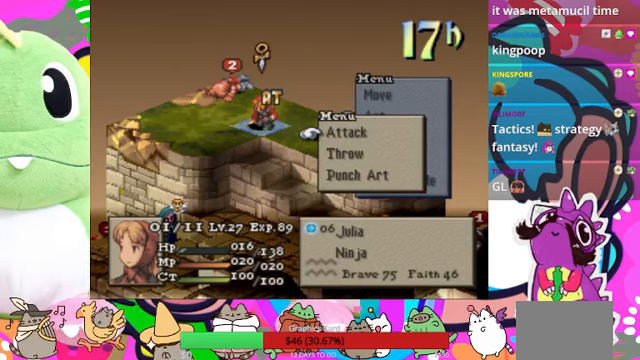
{"buttons": [], "events": [[67, "DPAD_DOWN", "up"], [133, "CIRCLE", "down"], [267, "CIRCLE", "up"]]}
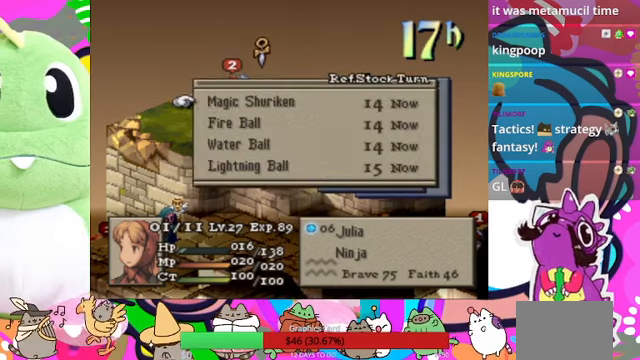
{"buttons": [], "events": []}
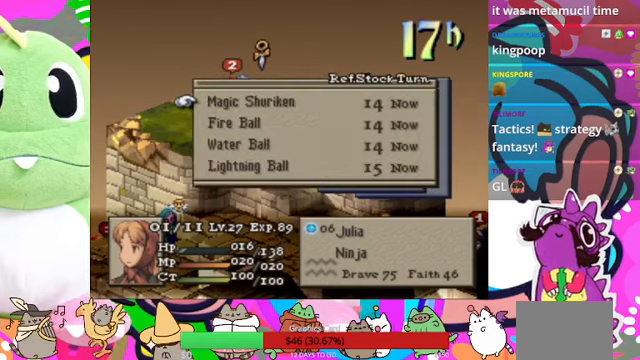
{"buttons": [], "events": []}
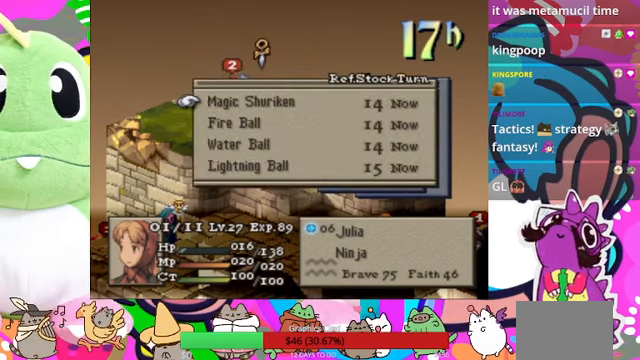
{"buttons": [], "events": []}
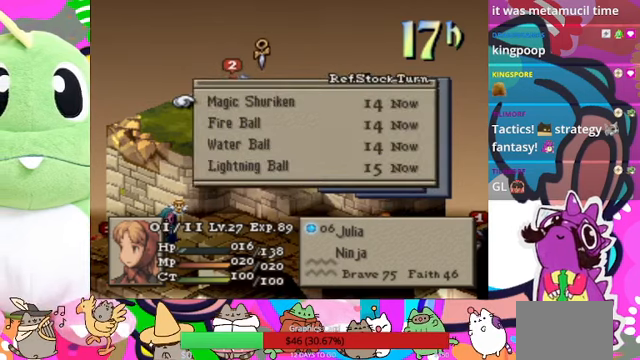
{"buttons": [], "events": [[33, "CIRCLE", "down"], [167, "CIRCLE", "up"], [200, "CIRCLE", "down"], [300, "CIRCLE", "up"], [367, "DPAD_DOWN", "down"], [467, "DPAD_DOWN", "up"]]}
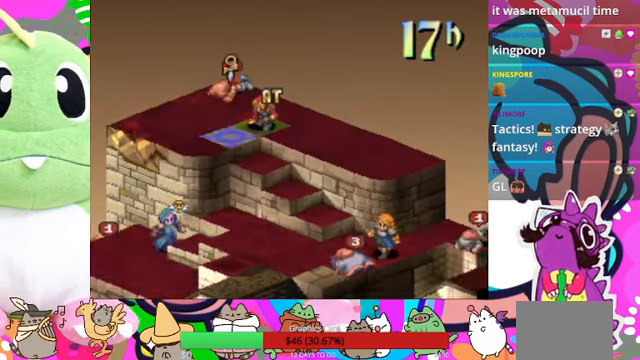
{"buttons": [], "events": [[33, "DPAD_DOWN", "down"], [167, "DPAD_DOWN", "up"], [200, "DPAD_DOWN", "down"], [300, "DPAD_DOWN", "up"]]}
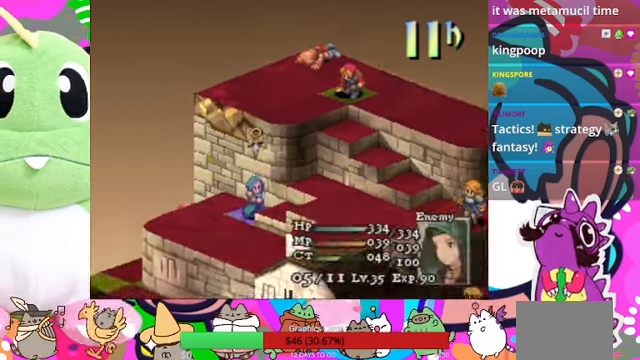
{"buttons": [], "events": [[167, "CIRCLE", "down"], [300, "CIRCLE", "up"]]}
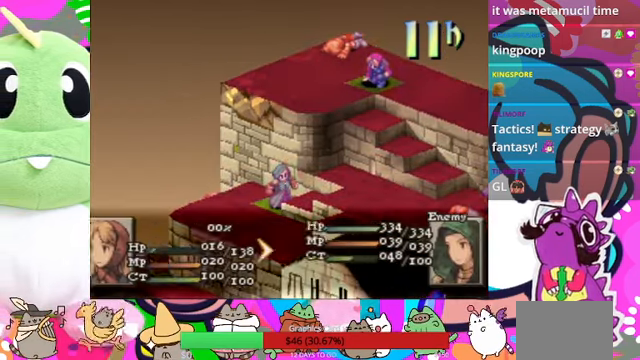
{"buttons": [], "events": []}
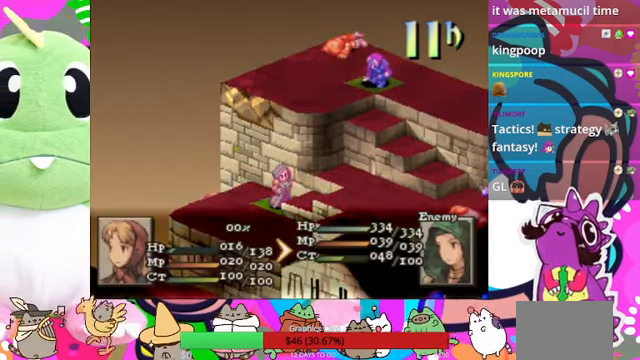
{"buttons": [], "events": [[133, "CROSS", "down"], [267, "CROSS", "up"]]}
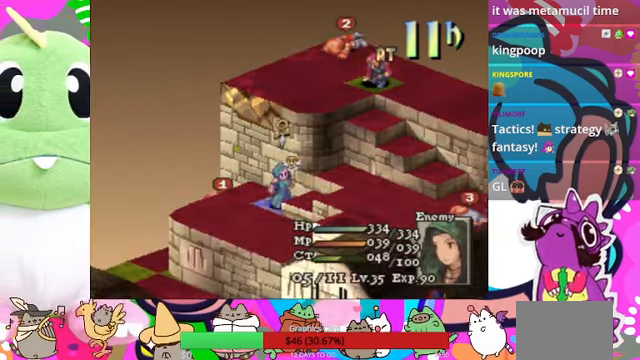
{"buttons": [], "events": []}
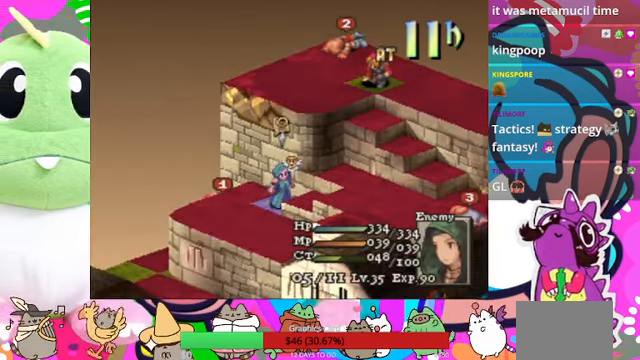
{"buttons": [], "events": []}
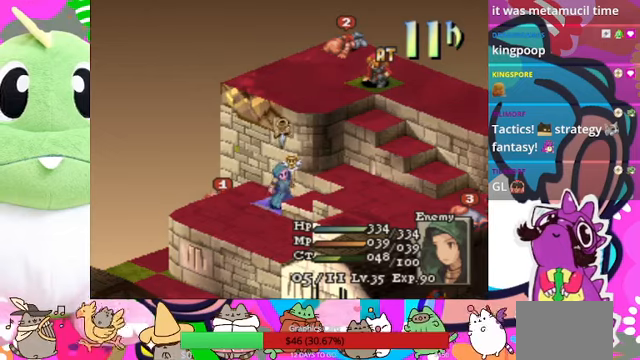
{"buttons": [], "events": []}
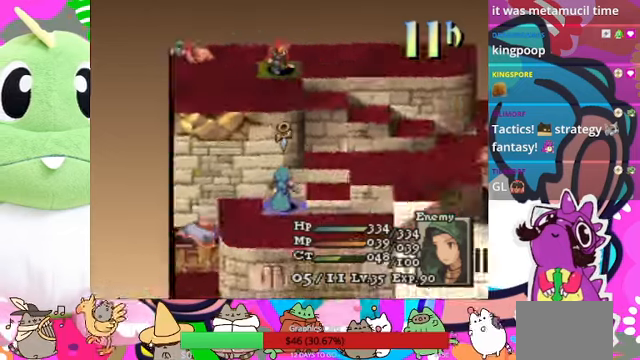
{"buttons": [], "events": []}
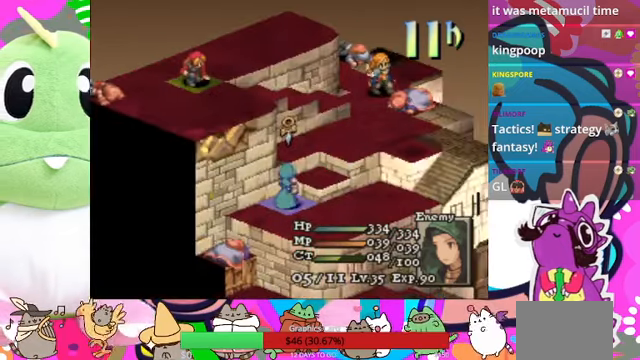
{"buttons": [], "events": []}
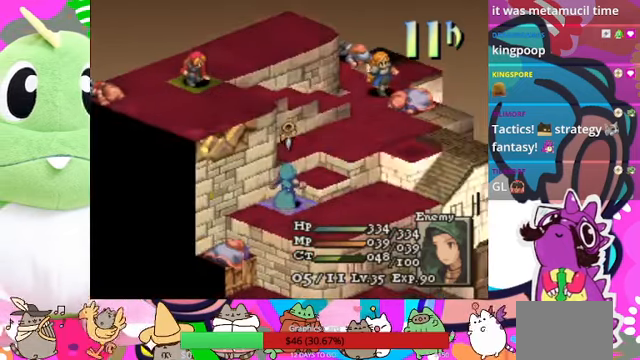
{"buttons": [], "events": []}
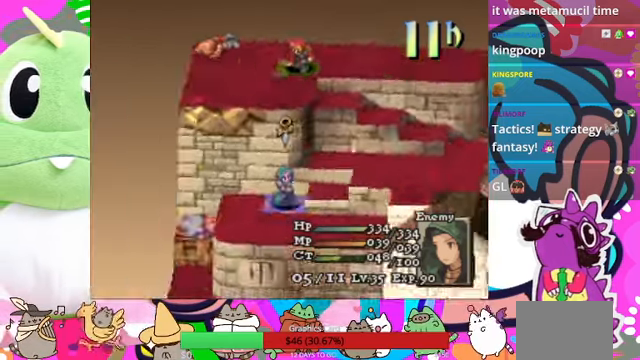
{"buttons": [], "events": []}
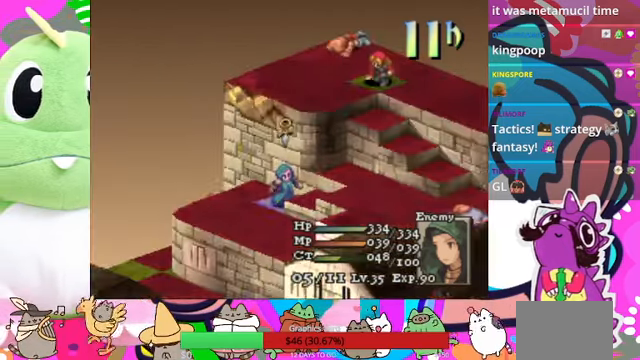
{"buttons": [], "events": [[66, "CROSS", "down"], [200, "CROSS", "up"]]}
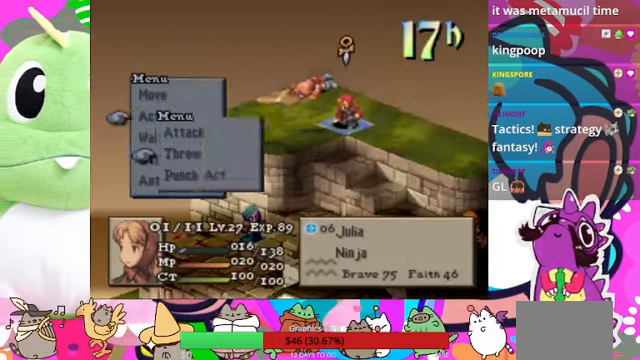
{"buttons": [], "events": []}
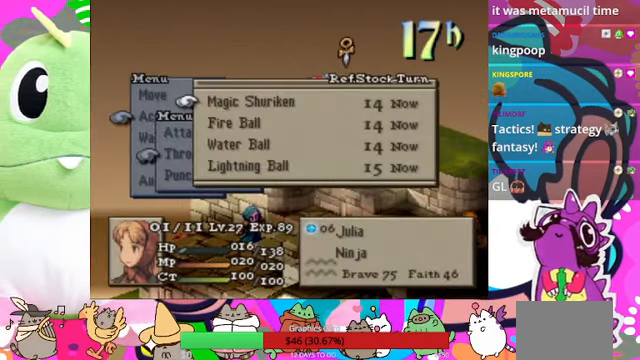
{"buttons": [], "events": [[100, "CROSS", "down"], [200, "CROSS", "up"], [333, "DPAD_UP", "down"], [433, "DPAD_UP", "up"]]}
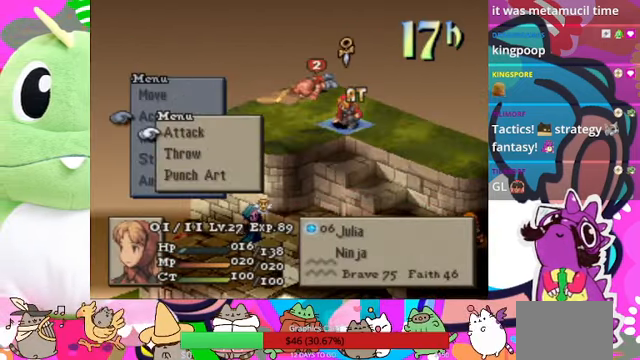
{"buttons": [], "events": [[200, "CROSS", "down"], [333, "CROSS", "up"], [400, "DPAD_UP", "down"], [500, "DPAD_UP", "up"]]}
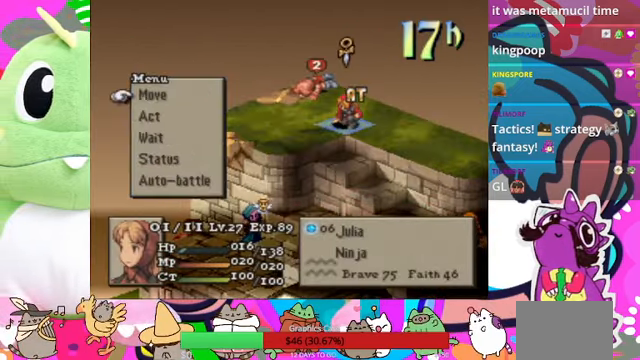
{"buttons": ["DPAD_DOWN"], "events": [[33, "CIRCLE", "down"], [166, "CIRCLE", "up"], [233, "CIRCLE", "down"], [333, "CIRCLE", "up"], [433, "DPAD_DOWN", "down"]]}
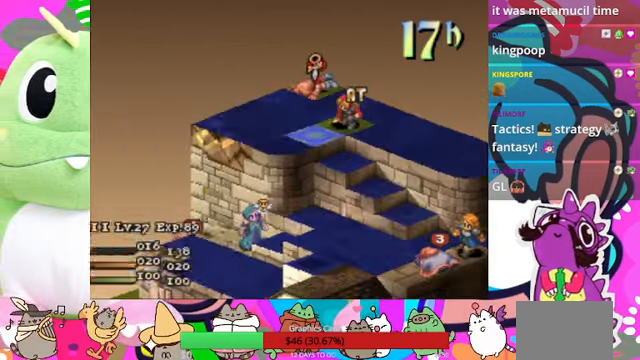
{"buttons": [], "events": [[167, "DPAD_DOWN", "up"], [367, "DPAD_DOWN", "down"], [500, "DPAD_DOWN", "up"]]}
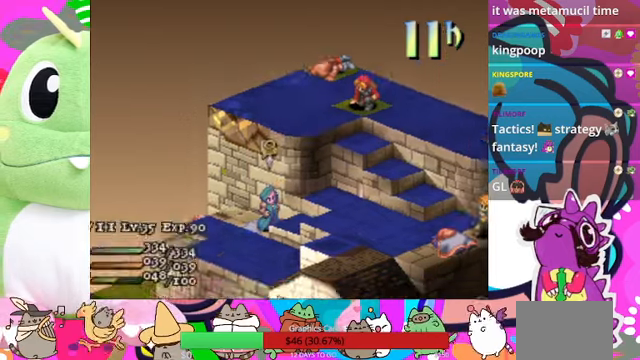
{"buttons": [], "events": []}
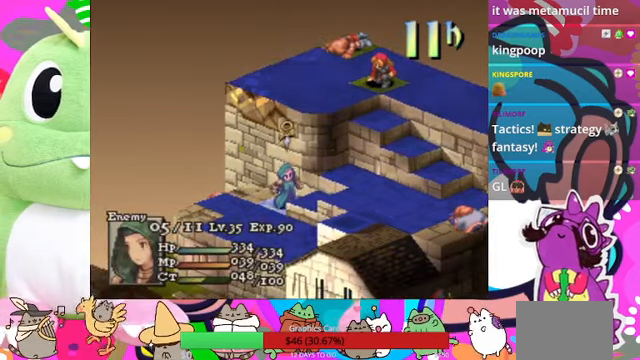
{"buttons": ["DPAD_DOWN"], "events": [[500, "DPAD_DOWN", "down"]]}